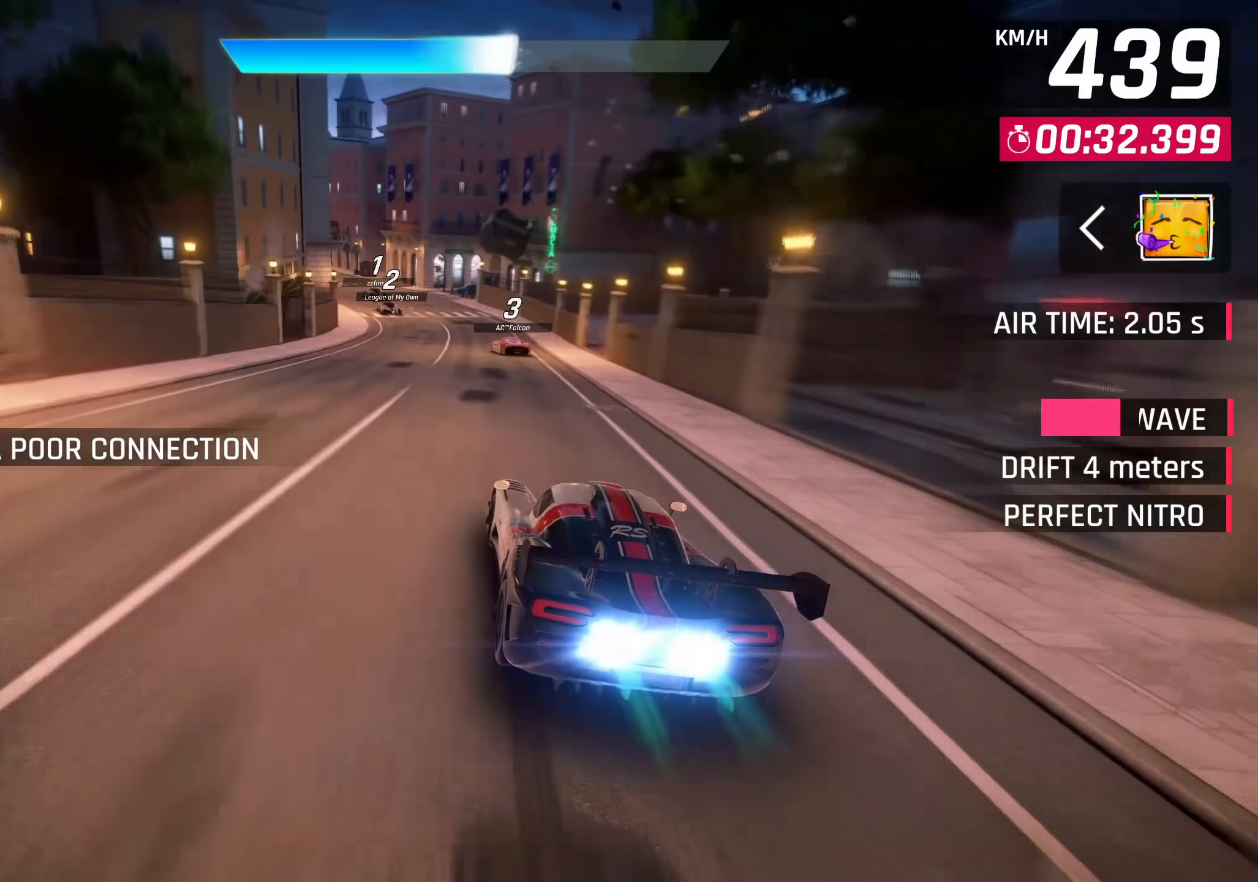
Gameplay with a controller (PlayStation layout); each line is a JSON object with the inputs held at the frame after it. "events" lists button and stick changes between this image and that frame as [ms after this image, input, new state], when the widget could be followed in between.
{"buttons": ["SQUARE"], "left_stick": "down-left", "right_stick": "center", "events": [[417, "SQUARE", "down"]]}
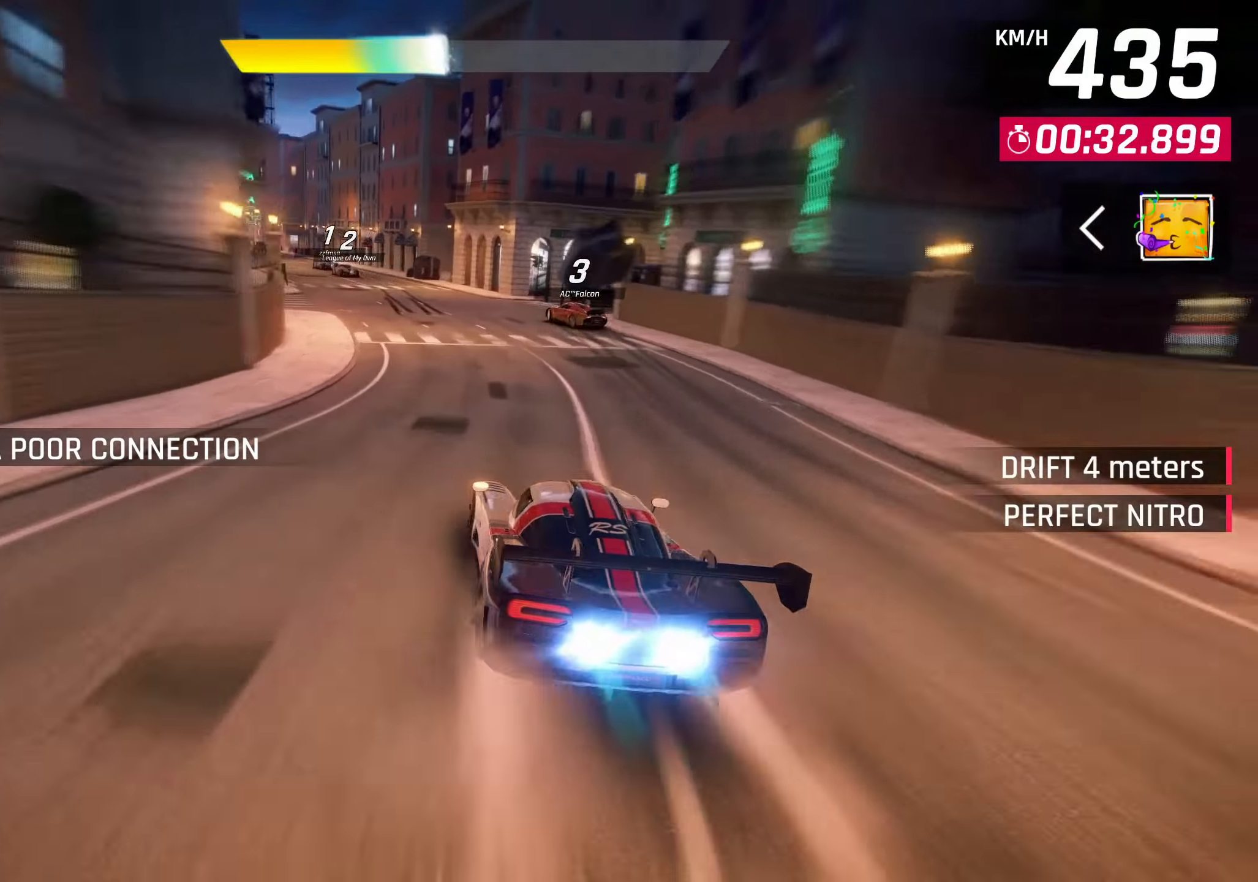
{"buttons": [], "left_stick": "down-left", "right_stick": "center", "events": [[17, "SQUARE", "up"]]}
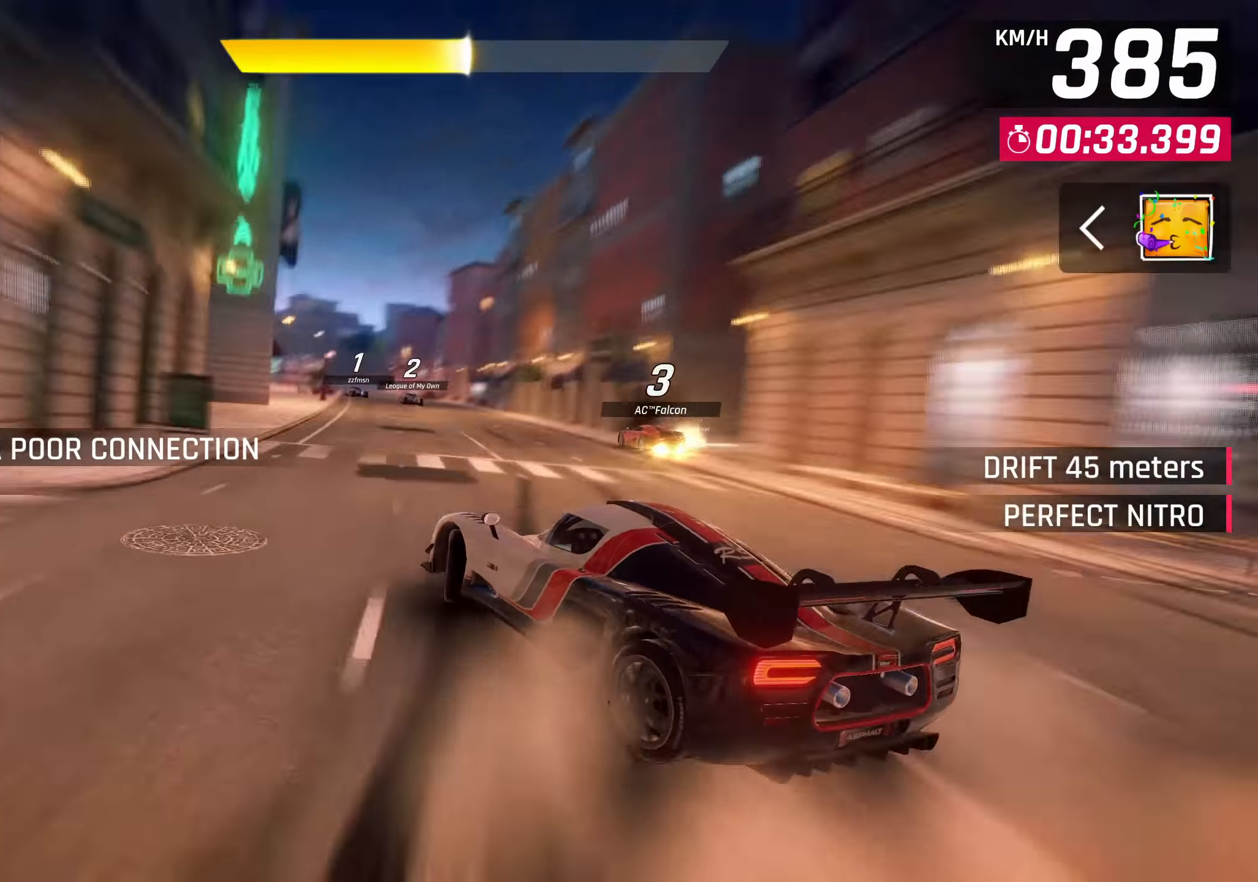
{"buttons": ["CROSS"], "left_stick": "down-left", "right_stick": "center", "events": [[483, "CROSS", "down"]]}
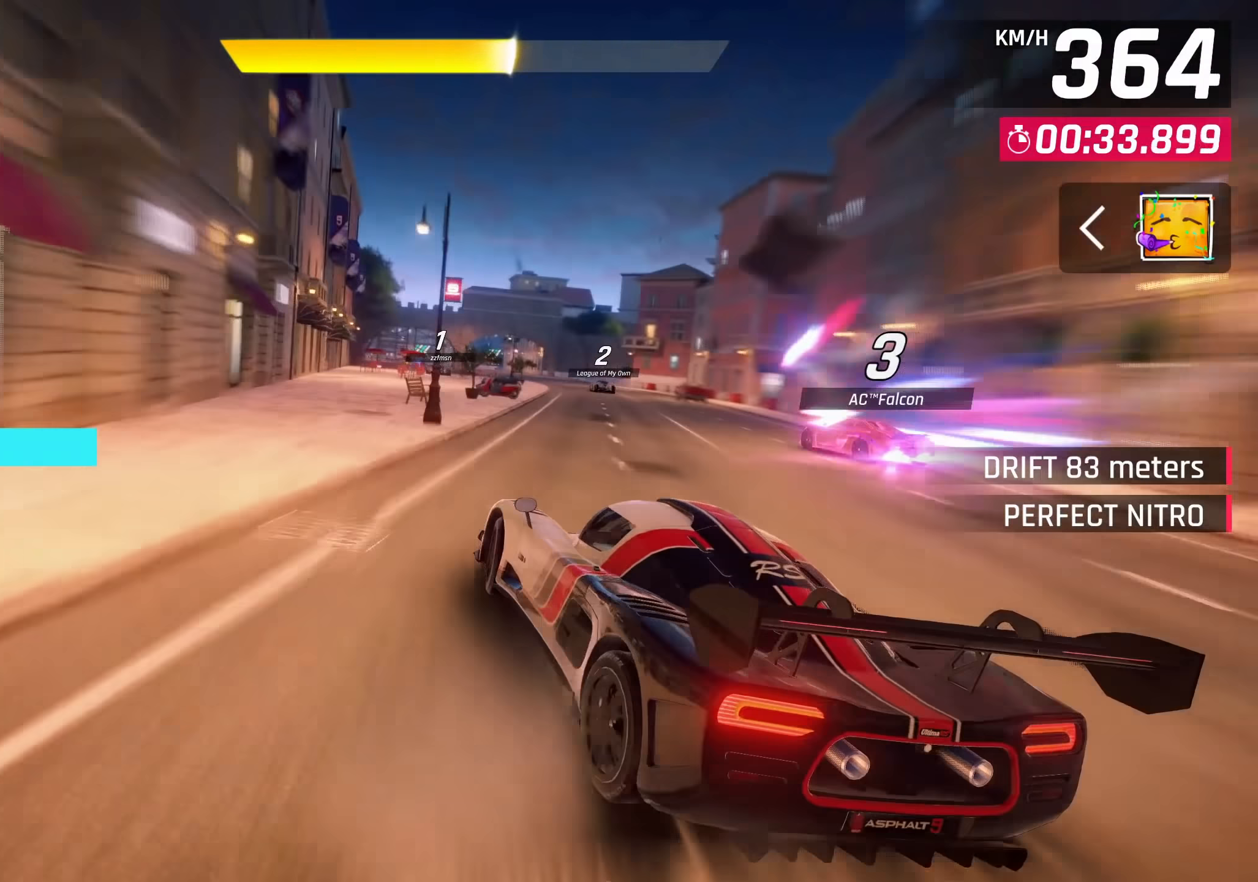
{"buttons": [], "left_stick": "center", "right_stick": "center", "events": [[83, "left_stick", "center"], [133, "CROSS", "up"], [233, "CROSS", "down"], [333, "CROSS", "up"], [400, "CROSS", "down"], [483, "CROSS", "up"]]}
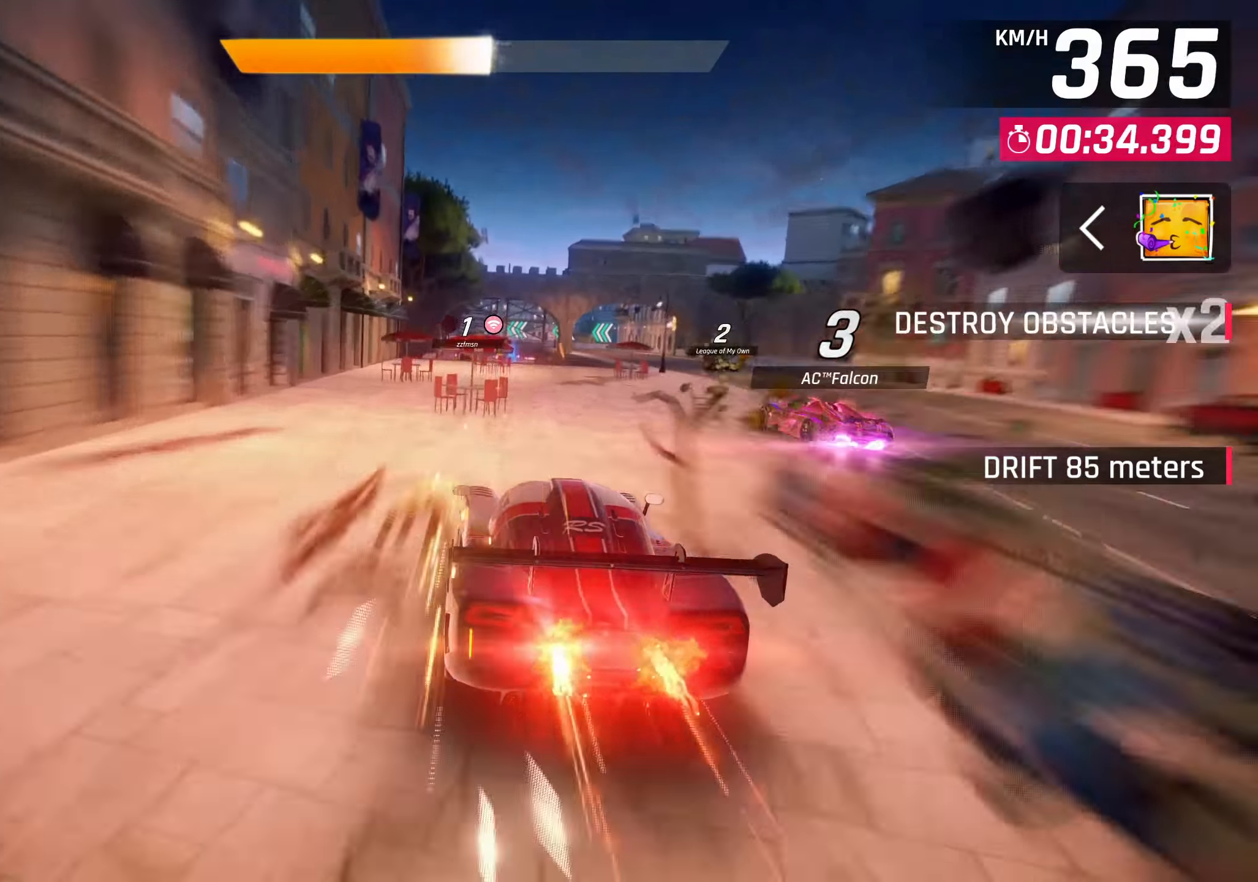
{"buttons": [], "left_stick": "center", "right_stick": "center", "events": [[67, "CROSS", "down"], [150, "CROSS", "up"], [233, "CROSS", "down"], [300, "CROSS", "up"], [383, "CROSS", "down"], [467, "CROSS", "up"]]}
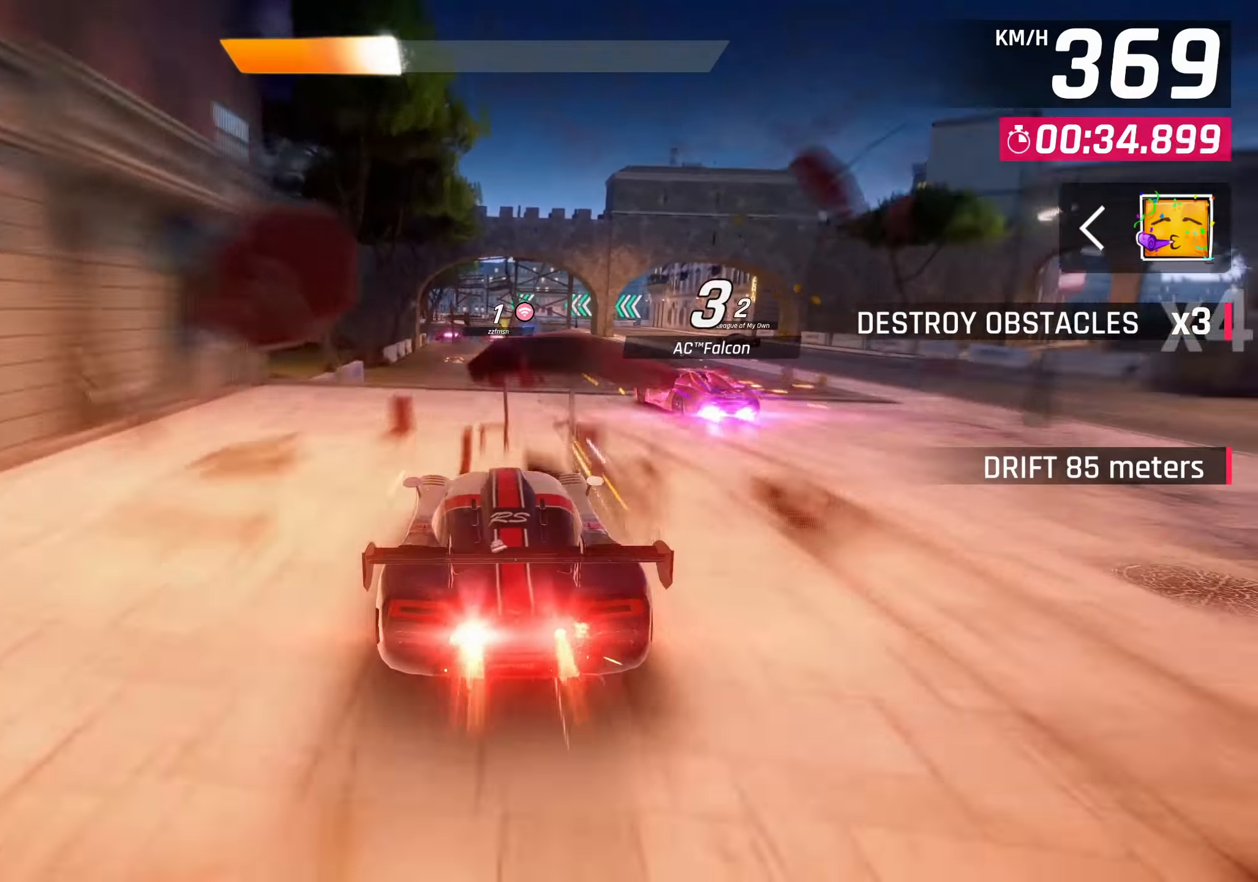
{"buttons": [], "left_stick": "center", "right_stick": "center", "events": [[33, "CROSS", "down"], [117, "CROSS", "up"], [200, "CROSS", "down"], [283, "CROSS", "up"], [333, "left_stick", "up-right"], [367, "CROSS", "down"], [400, "left_stick", "center"], [450, "CROSS", "up"]]}
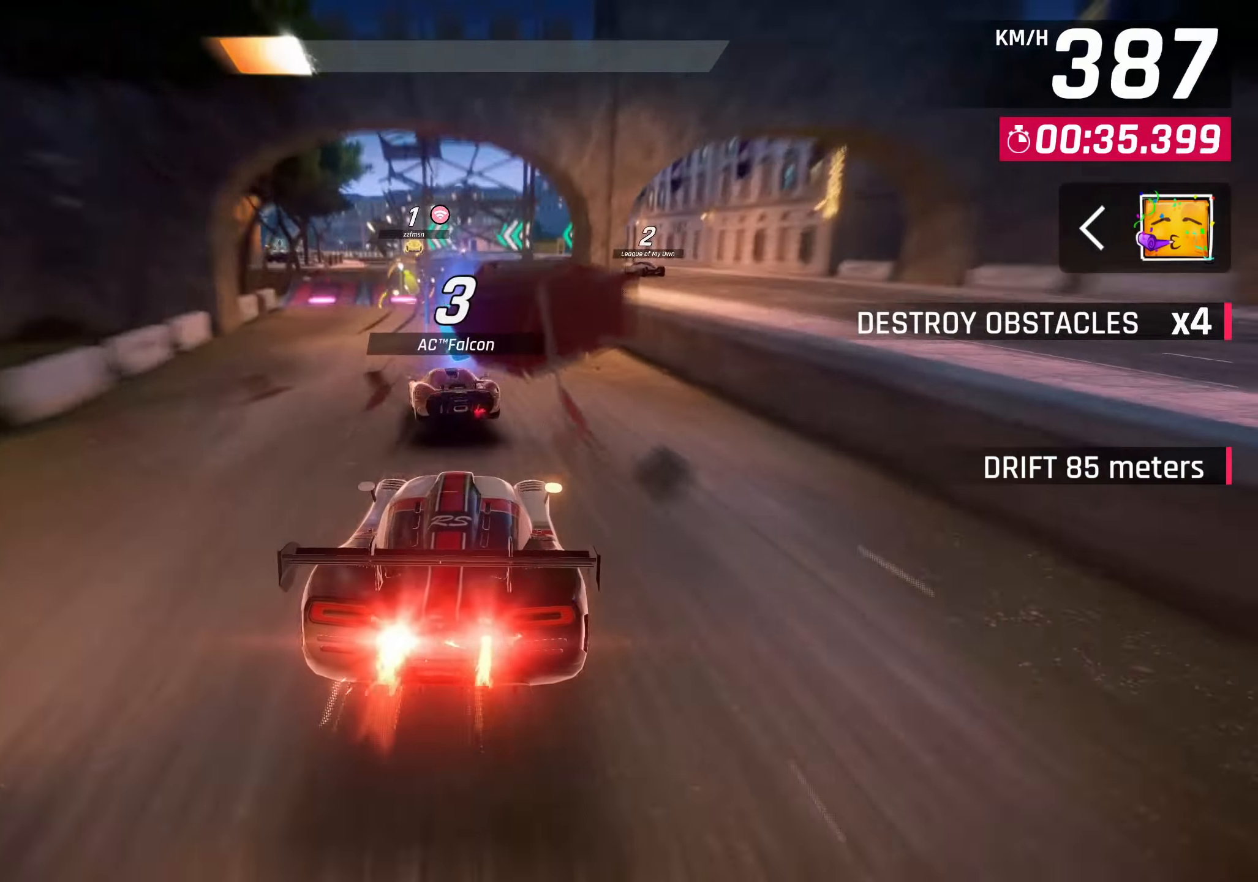
{"buttons": [], "left_stick": "down-left", "right_stick": "center", "events": [[33, "CROSS", "down"], [50, "left_stick", "left"], [117, "CROSS", "up"], [200, "CROSS", "down"], [267, "CROSS", "up"], [367, "CROSS", "down"], [467, "CROSS", "up"], [500, "left_stick", "down-left"]]}
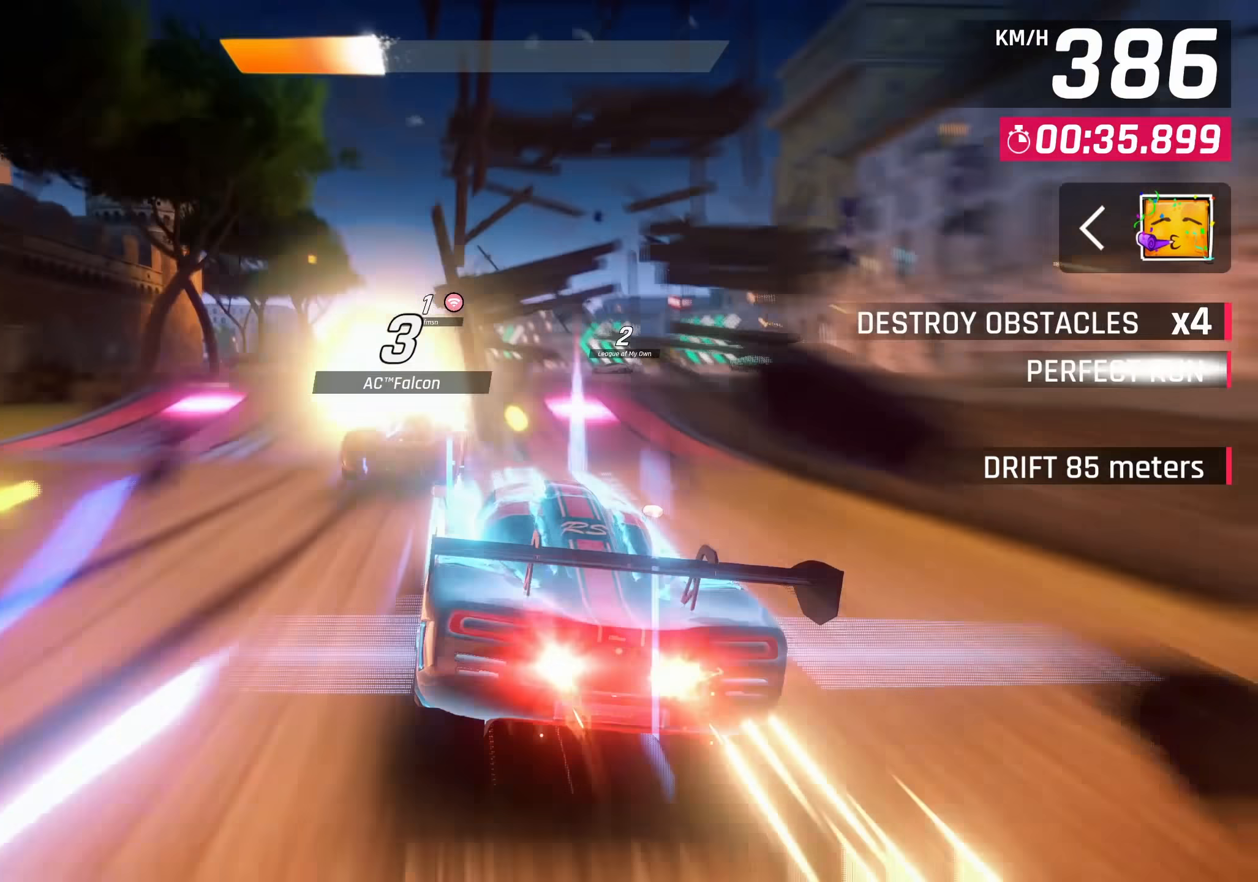
{"buttons": [], "left_stick": "down-left", "right_stick": "center", "events": [[33, "CROSS", "down"], [133, "CROSS", "up"], [200, "CROSS", "down"], [317, "CROSS", "up"], [383, "CROSS", "down"], [483, "CROSS", "up"]]}
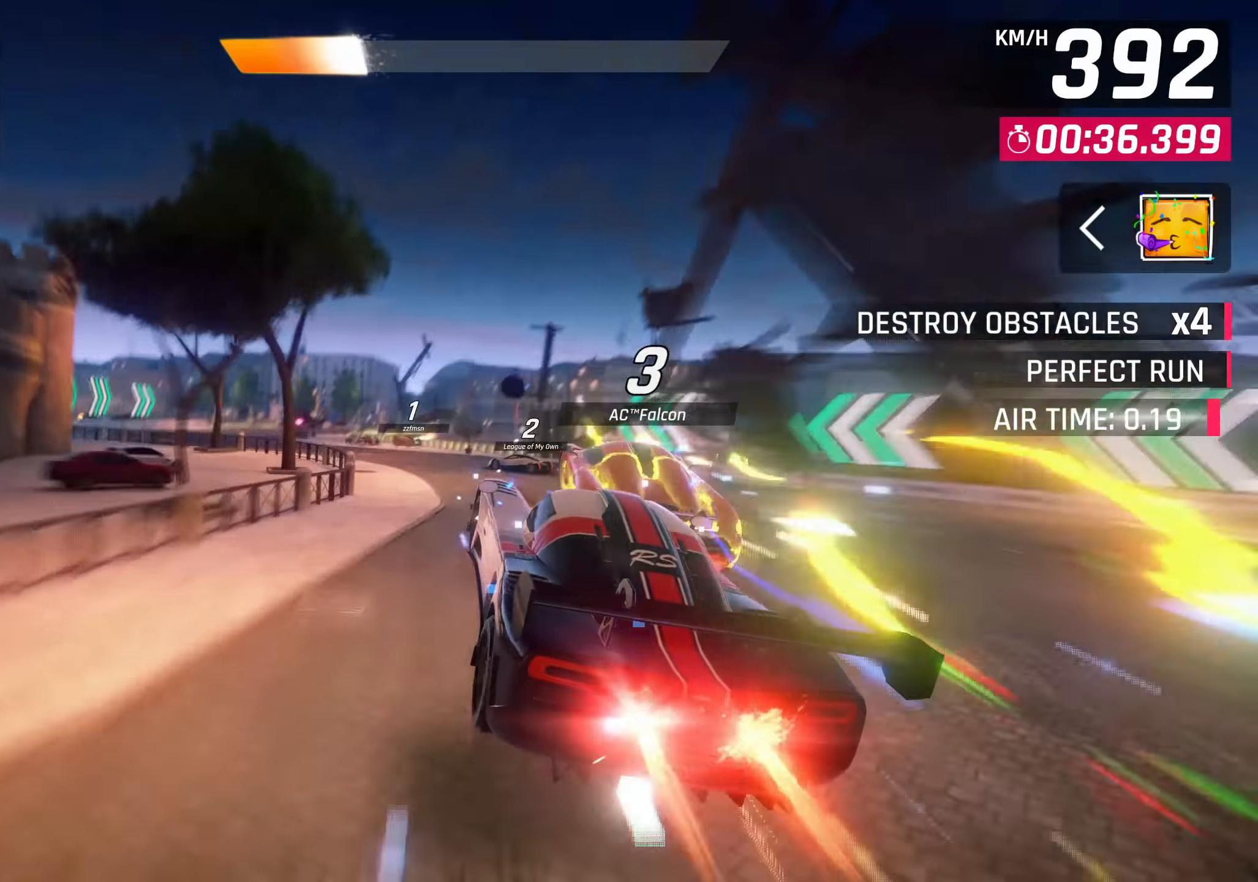
{"buttons": ["CROSS"], "left_stick": "down-left", "right_stick": "center", "events": [[67, "CROSS", "down"], [150, "CROSS", "up"], [233, "CROSS", "down"], [333, "CROSS", "up"], [400, "CROSS", "down"]]}
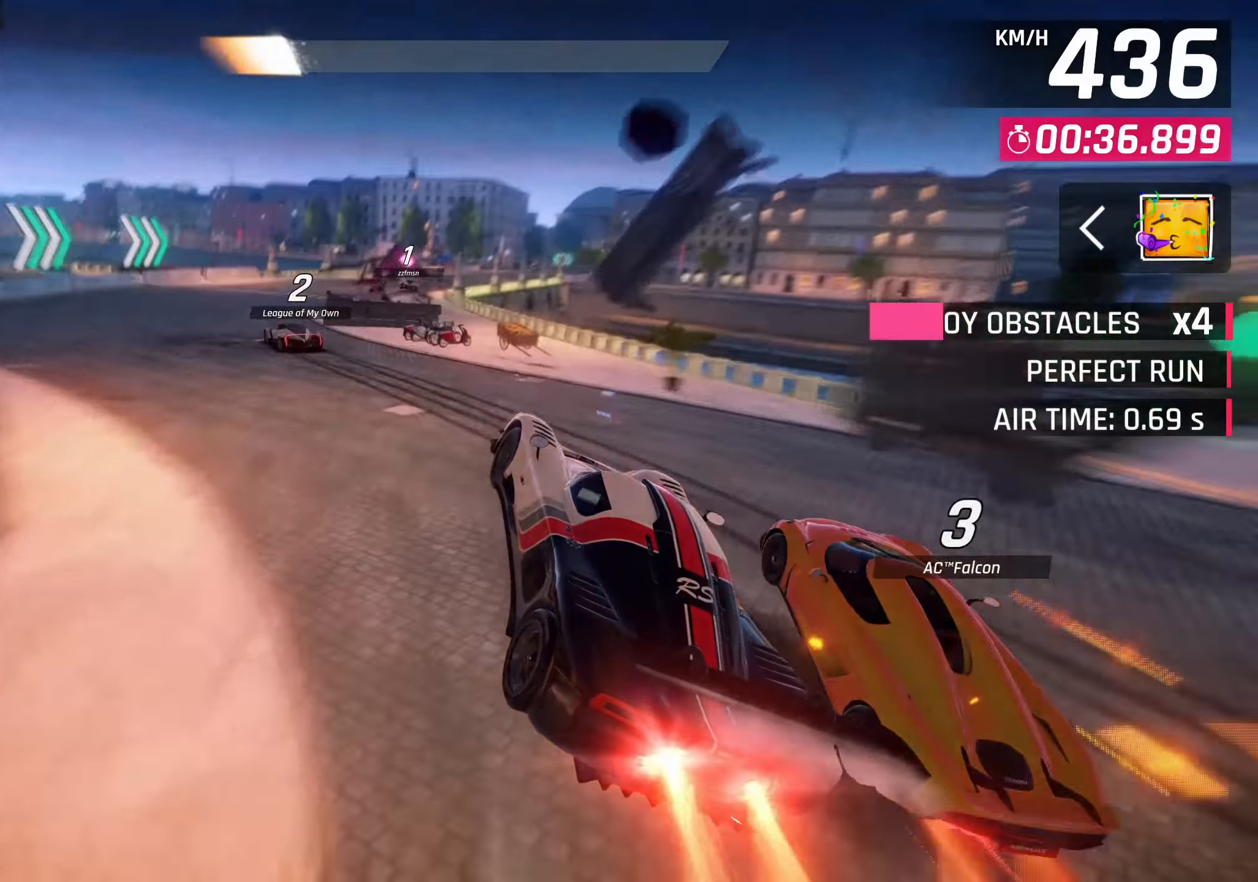
{"buttons": [], "left_stick": "down-left", "right_stick": "center", "events": [[33, "CROSS", "up"], [283, "SQUARE", "down"], [333, "CROSS", "down"], [333, "SQUARE", "up"], [500, "CROSS", "up"]]}
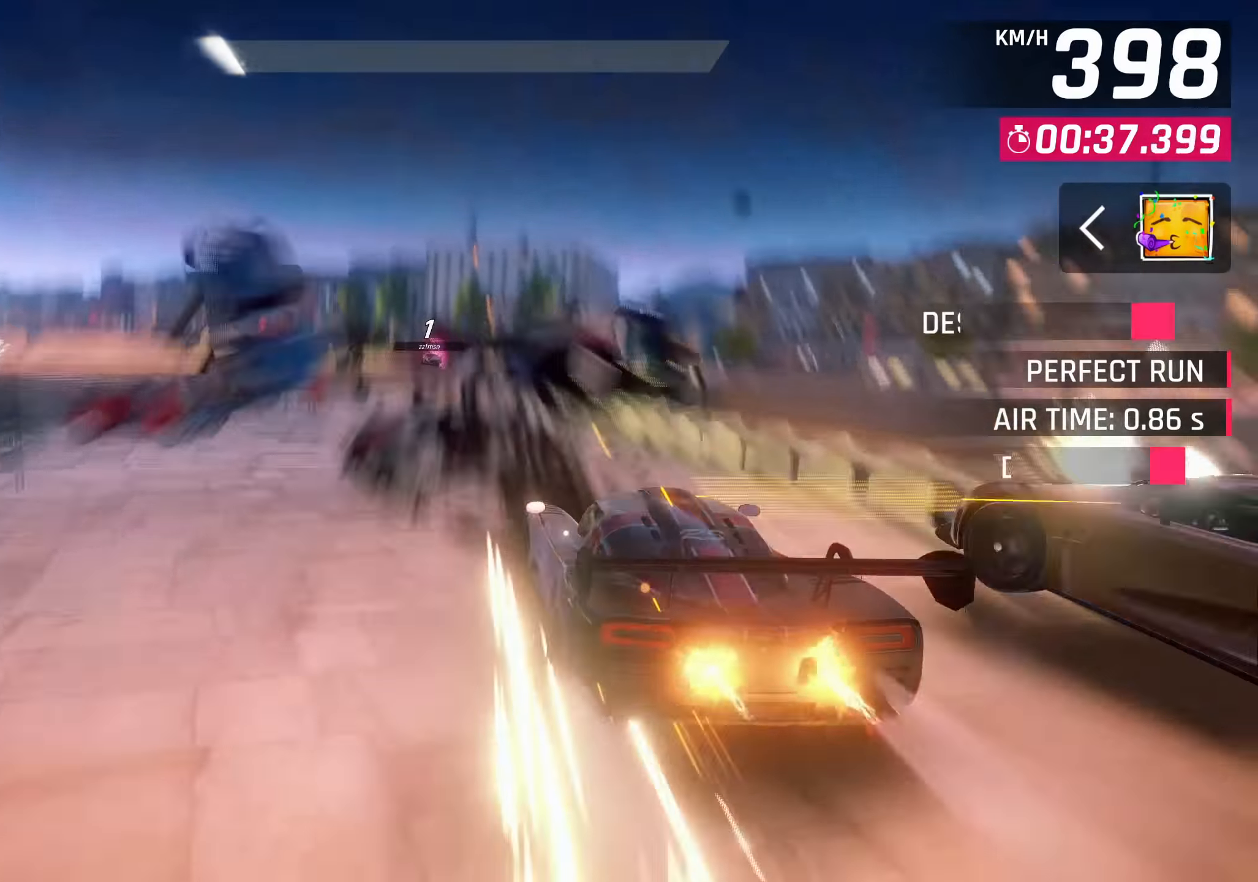
{"buttons": ["CROSS", "R1"], "left_stick": "right", "right_stick": "center", "events": [[333, "CROSS", "down"], [383, "left_stick", "right"], [400, "R1", "down"]]}
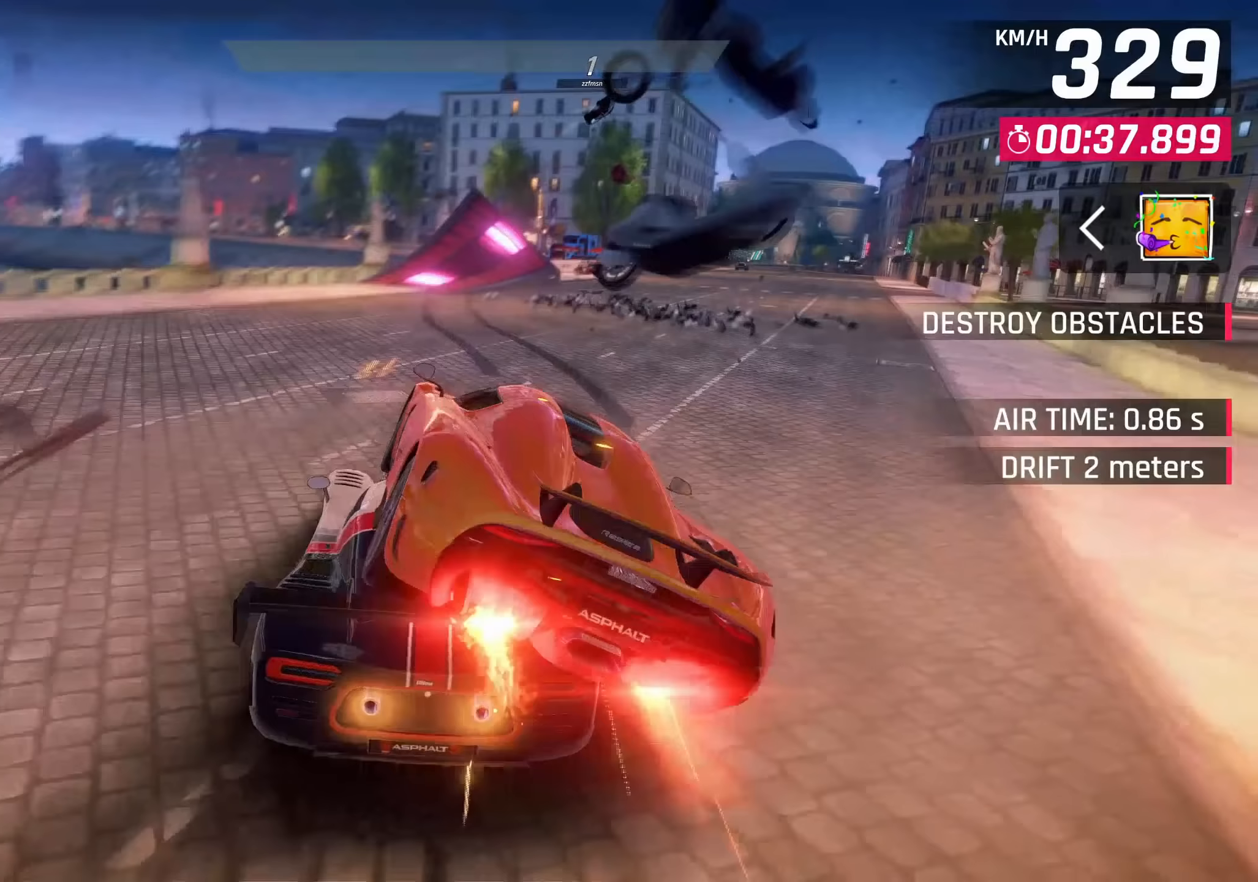
{"buttons": ["R1"], "left_stick": "down-left", "right_stick": "center", "events": [[83, "CROSS", "up"], [117, "R1", "up"], [167, "CROSS", "down"], [283, "CROSS", "up"], [350, "CROSS", "down"], [367, "left_stick", "center"], [450, "left_stick", "down-left"], [467, "CROSS", "up"], [500, "R1", "down"]]}
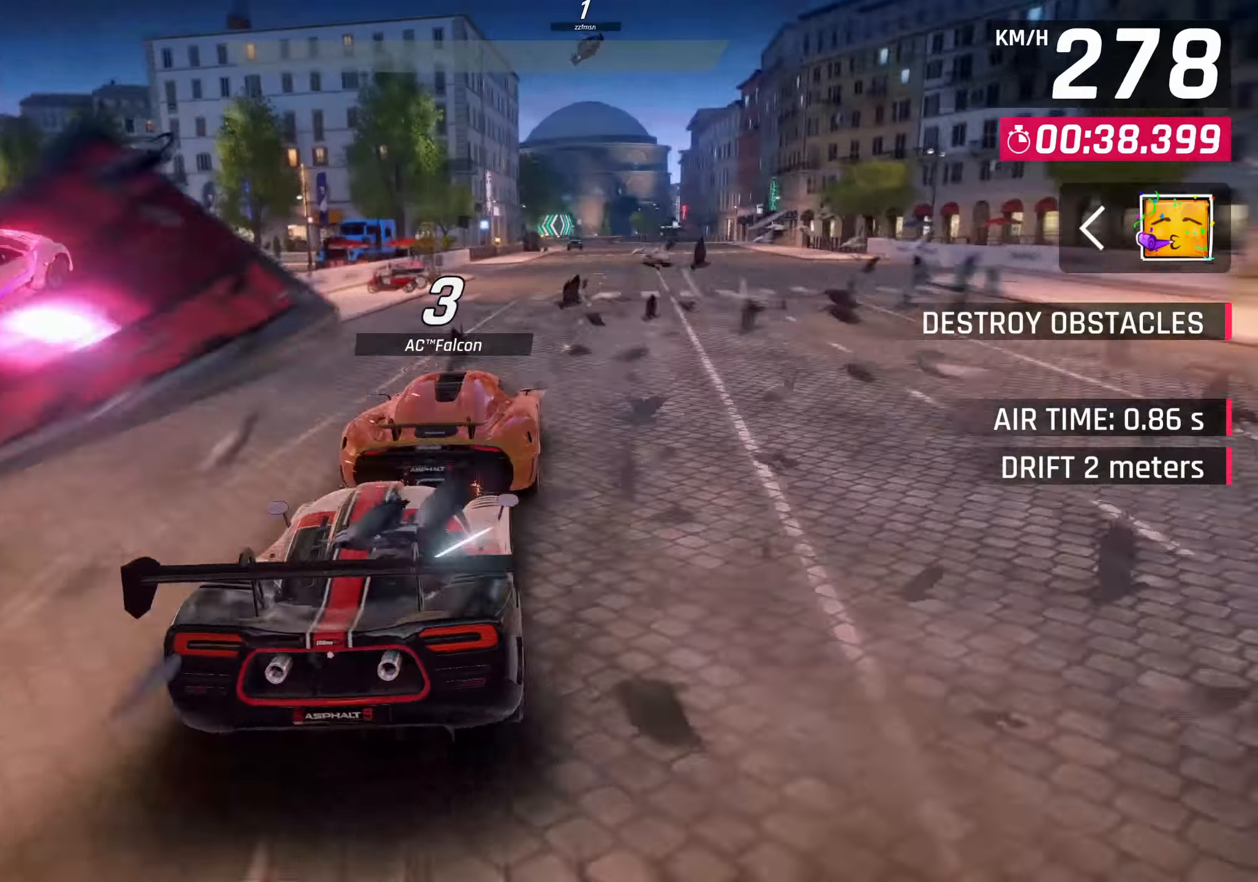
{"buttons": [], "left_stick": "right", "right_stick": "center", "events": [[33, "CROSS", "down"], [50, "left_stick", "center"], [117, "CROSS", "up"], [200, "R1", "up"], [217, "CROSS", "down"], [283, "CROSS", "up"], [367, "left_stick", "right"]]}
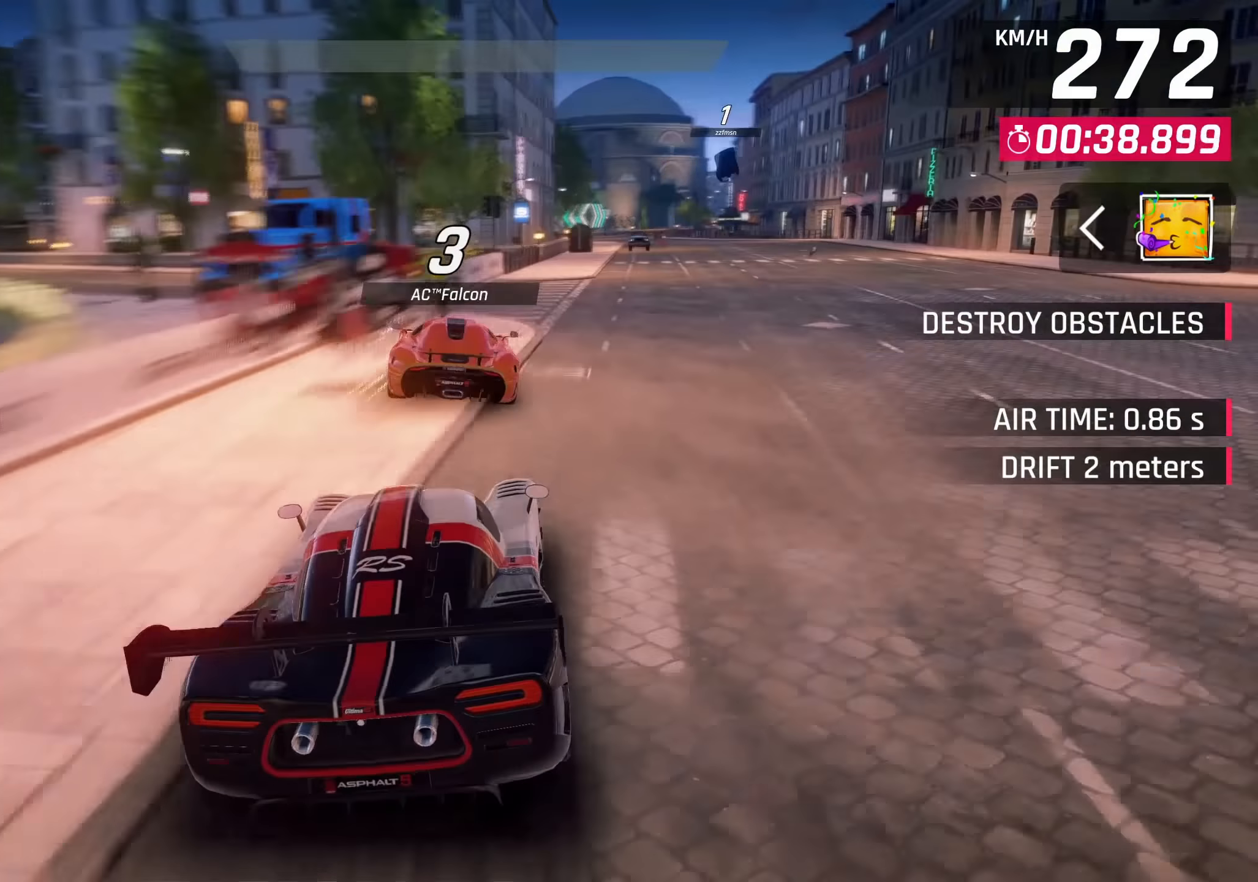
{"buttons": [], "left_stick": "right", "right_stick": "center", "events": []}
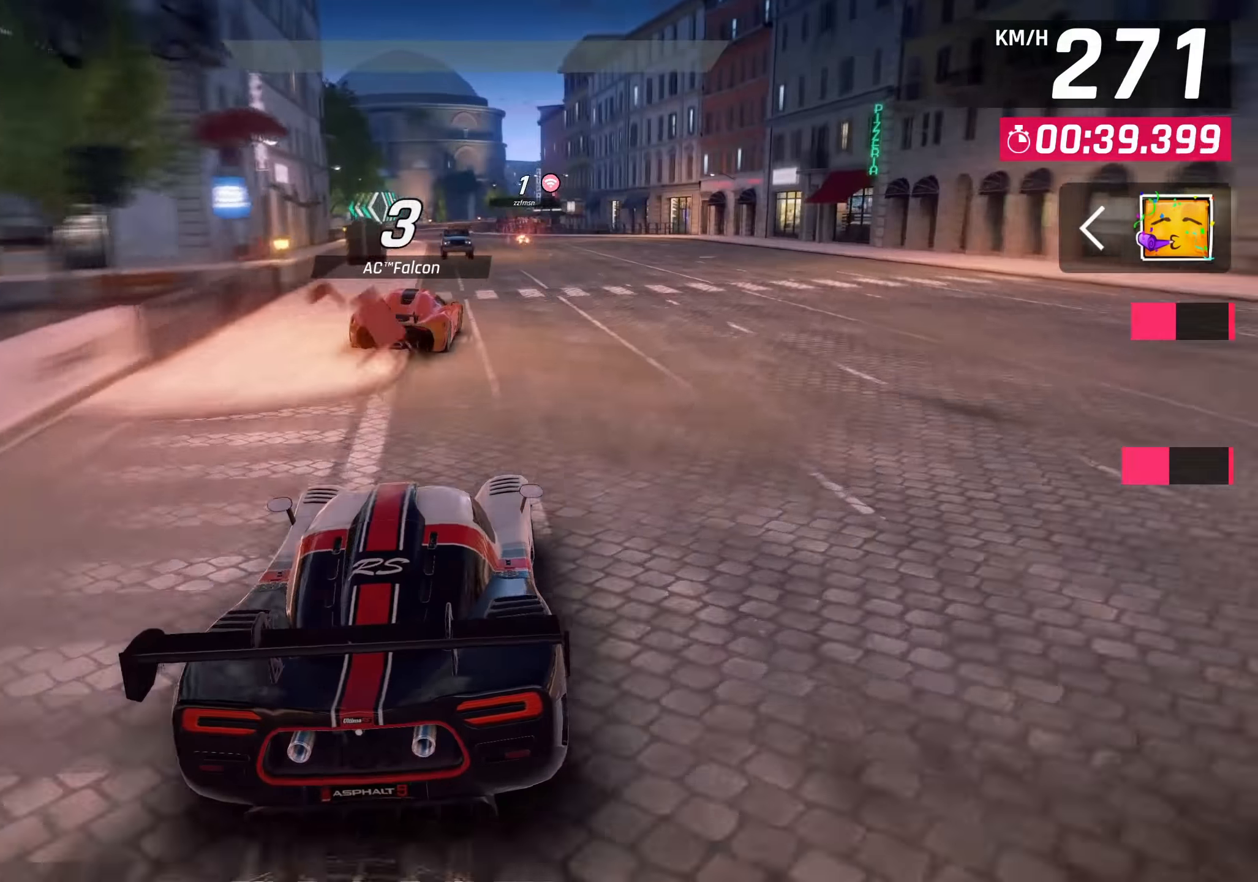
{"buttons": [], "left_stick": "right", "right_stick": "center", "events": []}
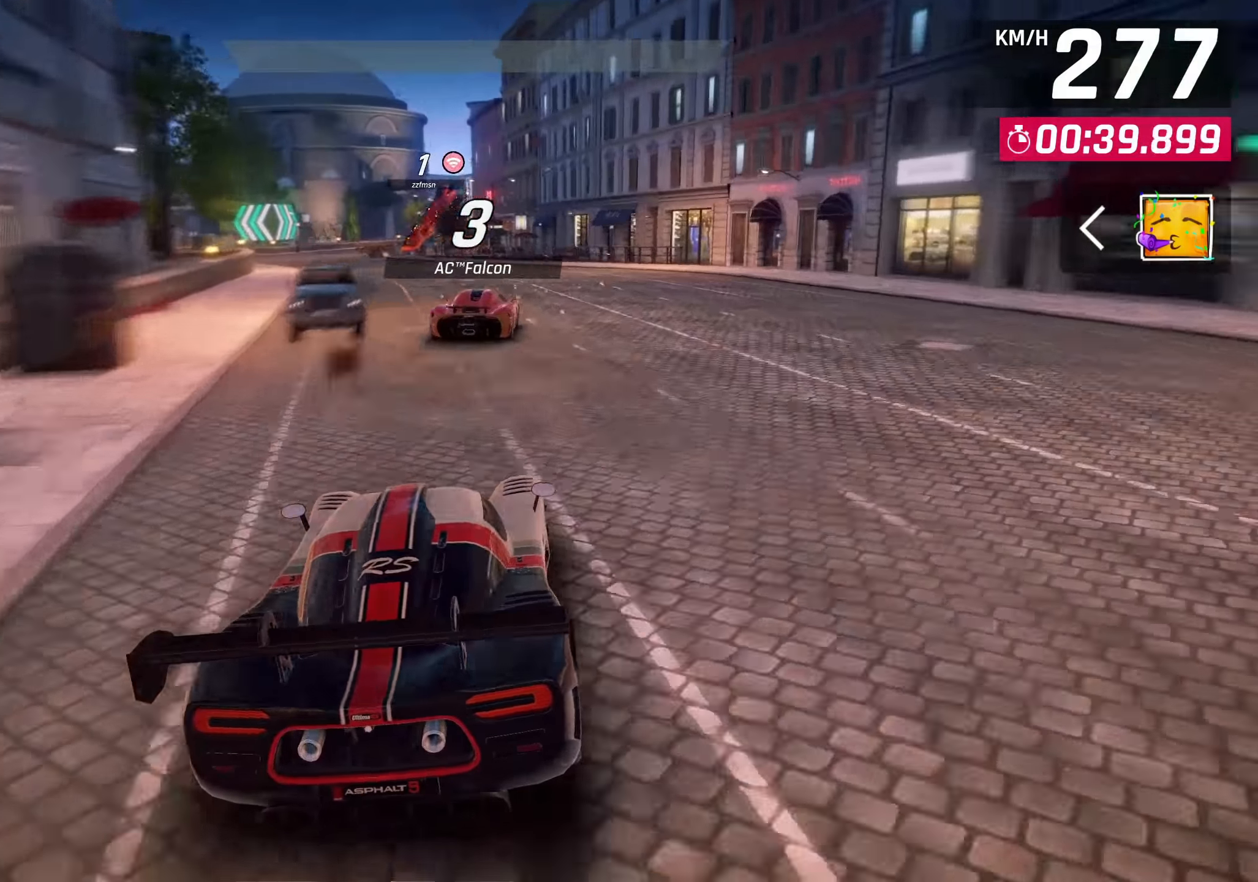
{"buttons": [], "left_stick": "right", "right_stick": "center", "events": []}
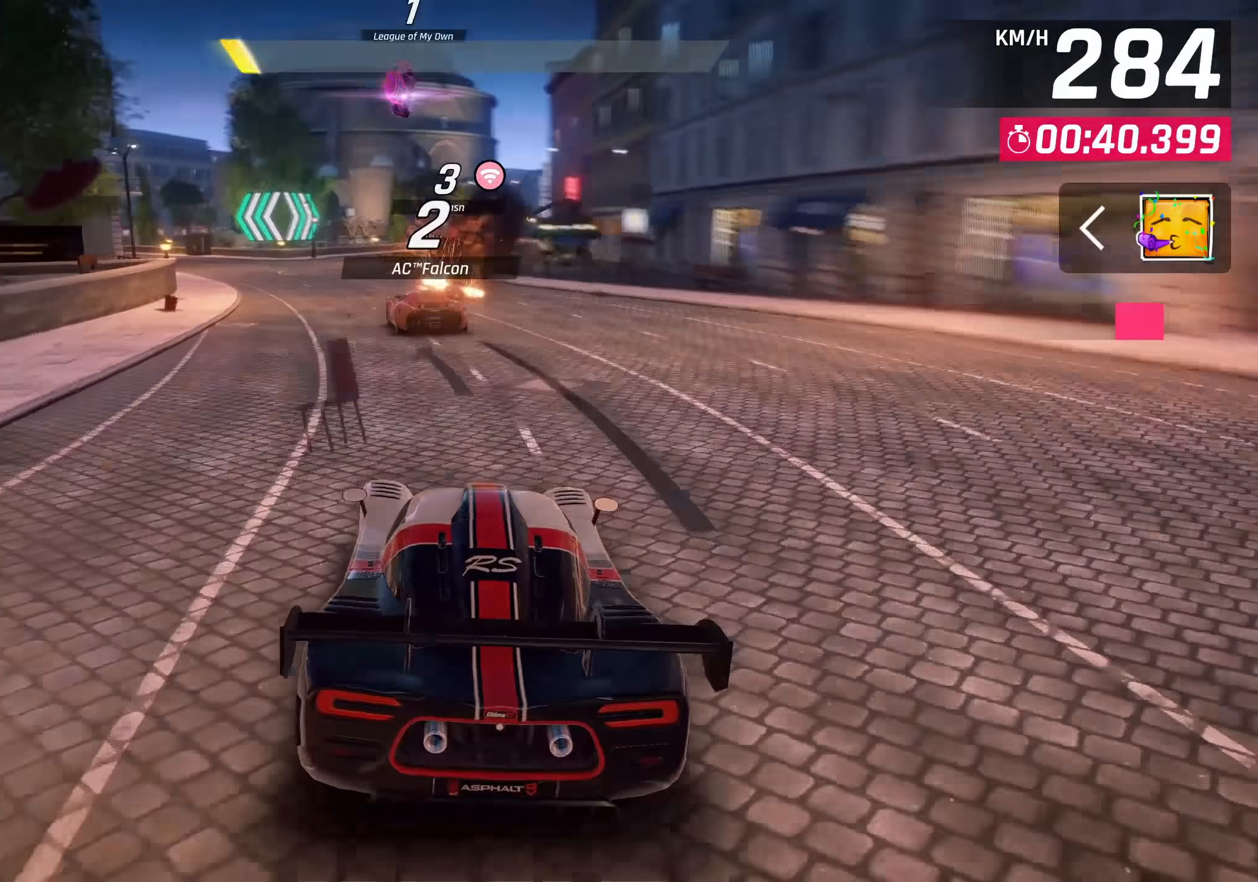
{"buttons": [], "left_stick": "right", "right_stick": "center", "events": []}
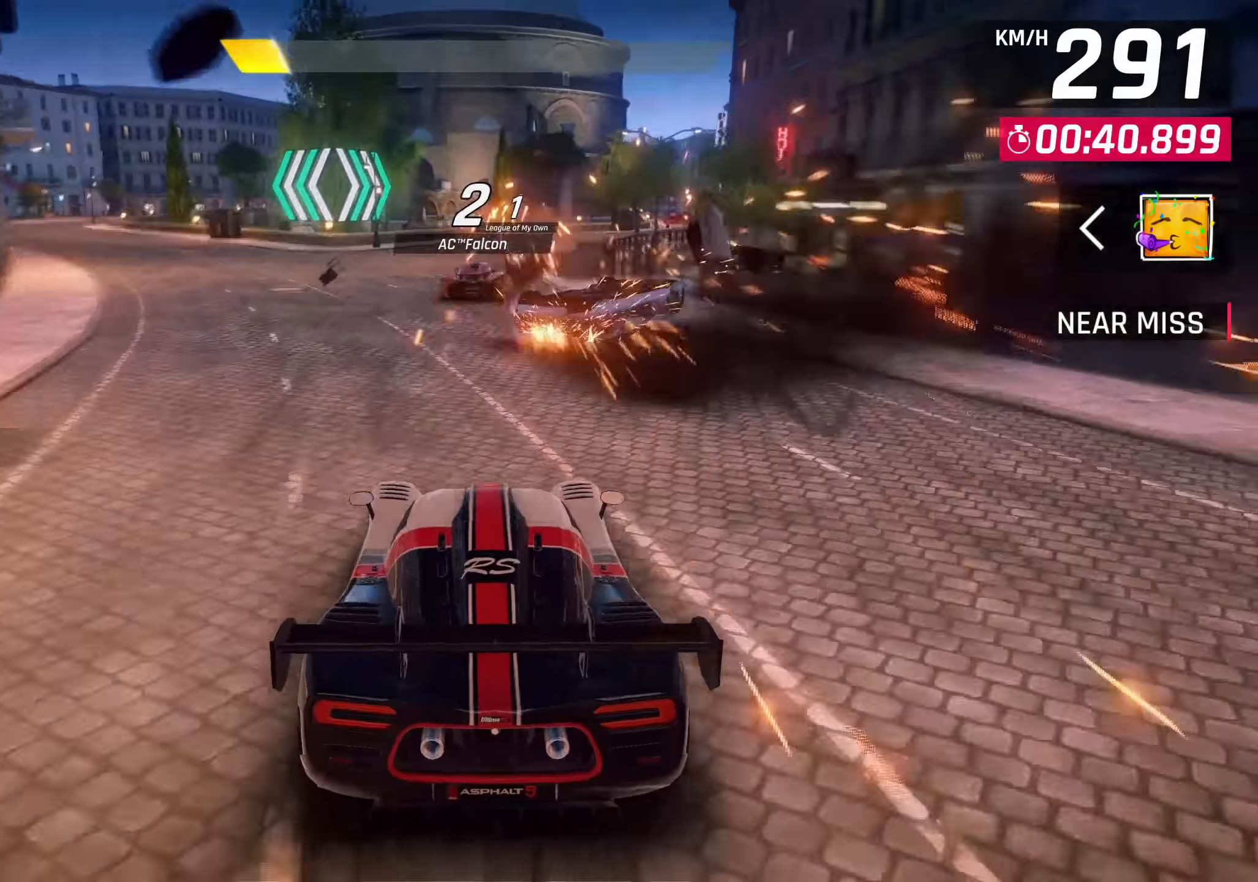
{"buttons": [], "left_stick": "right", "right_stick": "center", "events": [[100, "SQUARE", "down"], [183, "SQUARE", "up"]]}
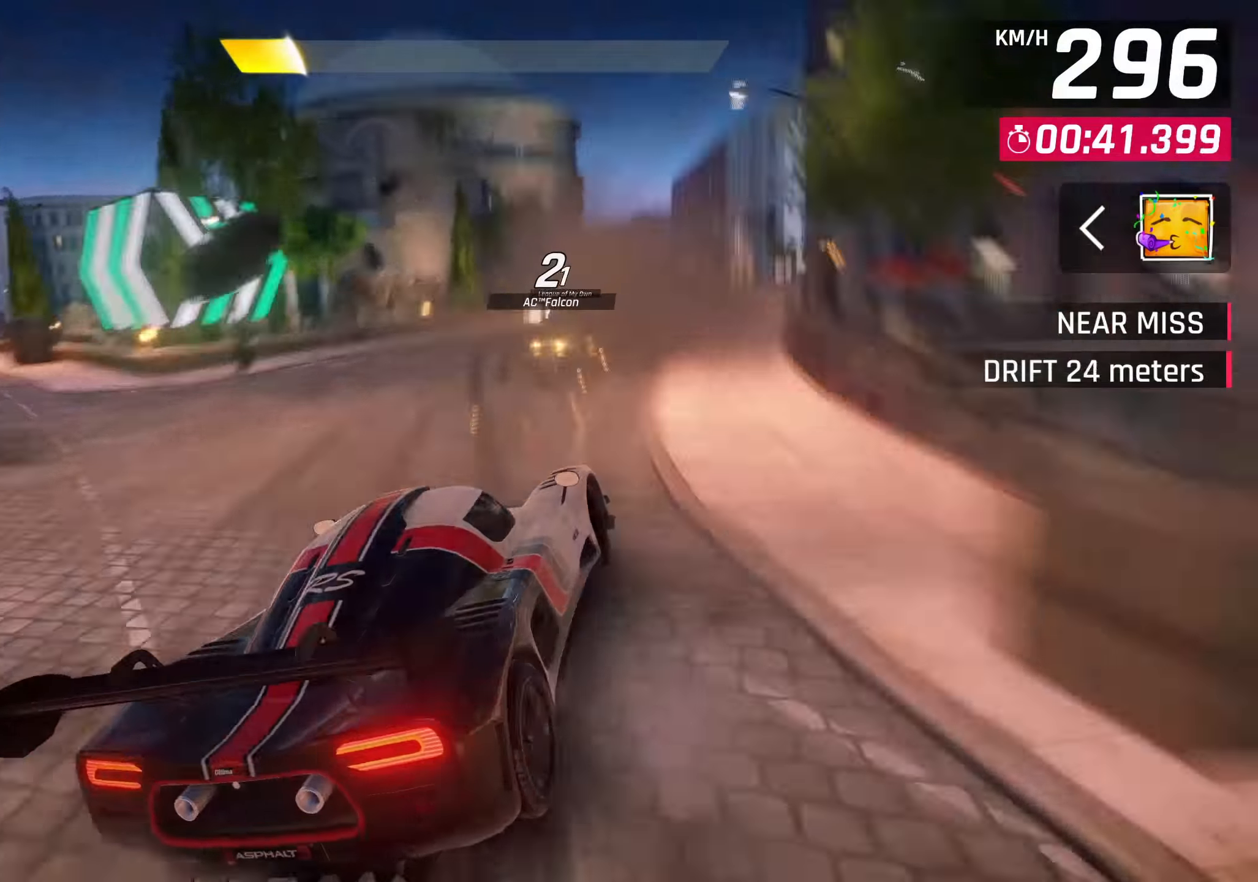
{"buttons": ["SQUARE"], "left_stick": "center", "right_stick": "center", "events": [[433, "SQUARE", "down"], [467, "left_stick", "center"]]}
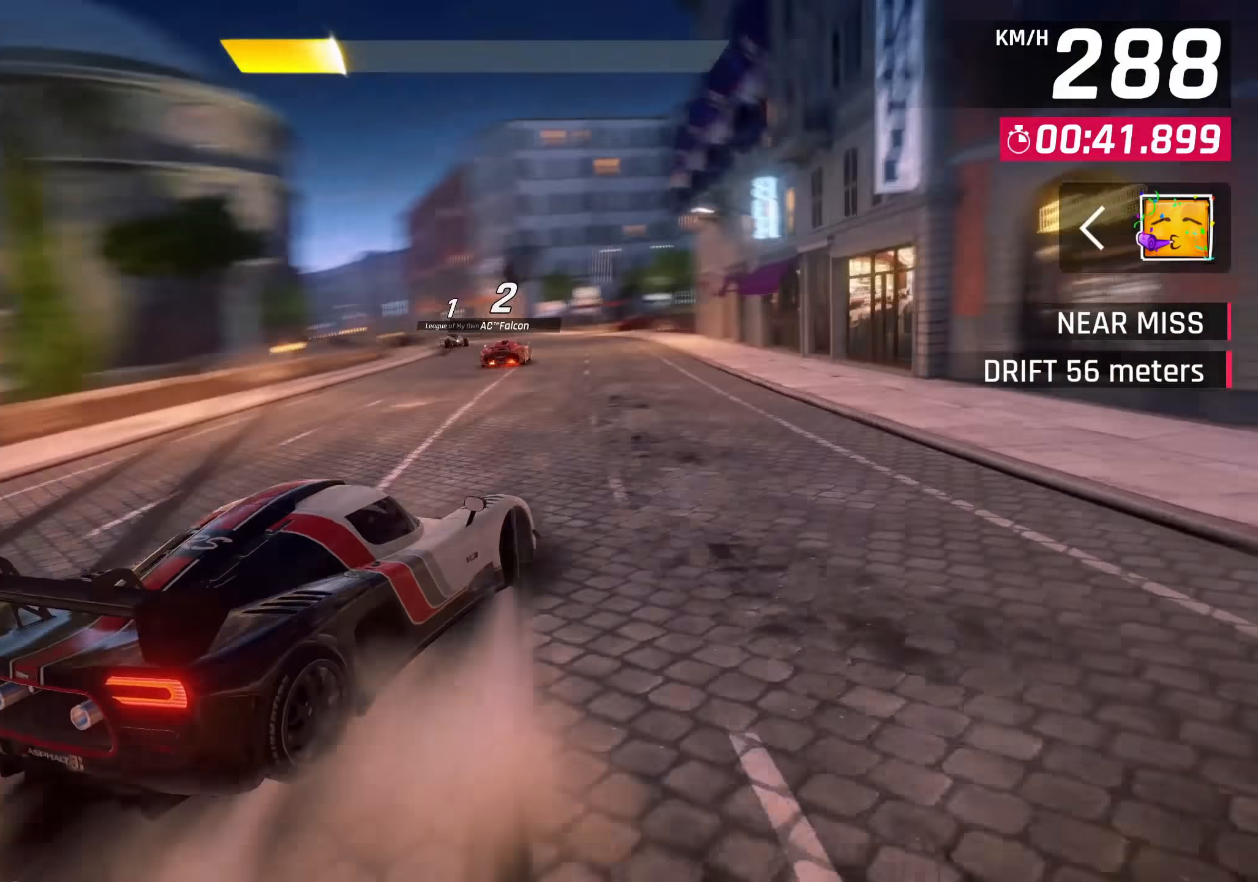
{"buttons": [], "left_stick": "left", "right_stick": "center", "events": [[67, "SQUARE", "up"], [183, "left_stick", "right"], [500, "left_stick", "left"]]}
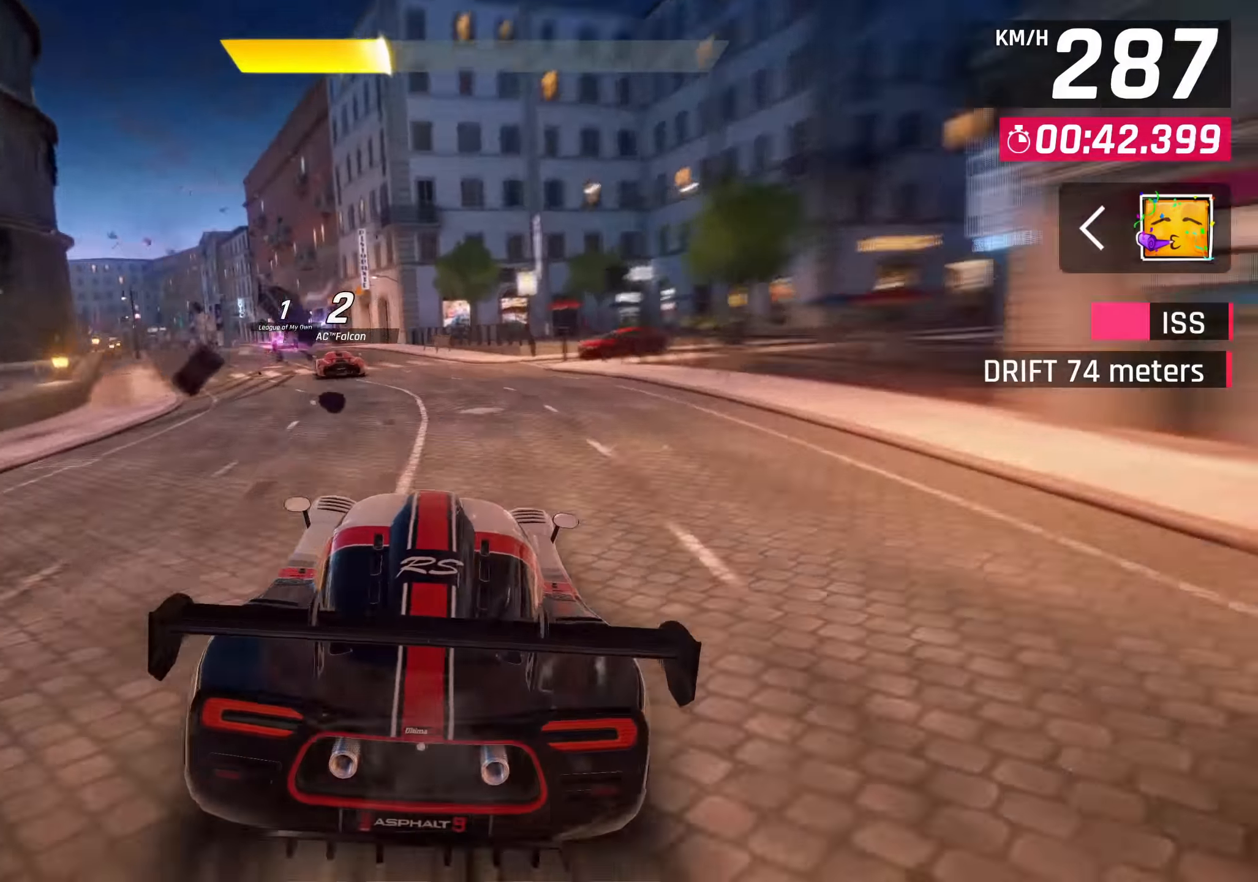
{"buttons": [], "left_stick": "left", "right_stick": "center", "events": []}
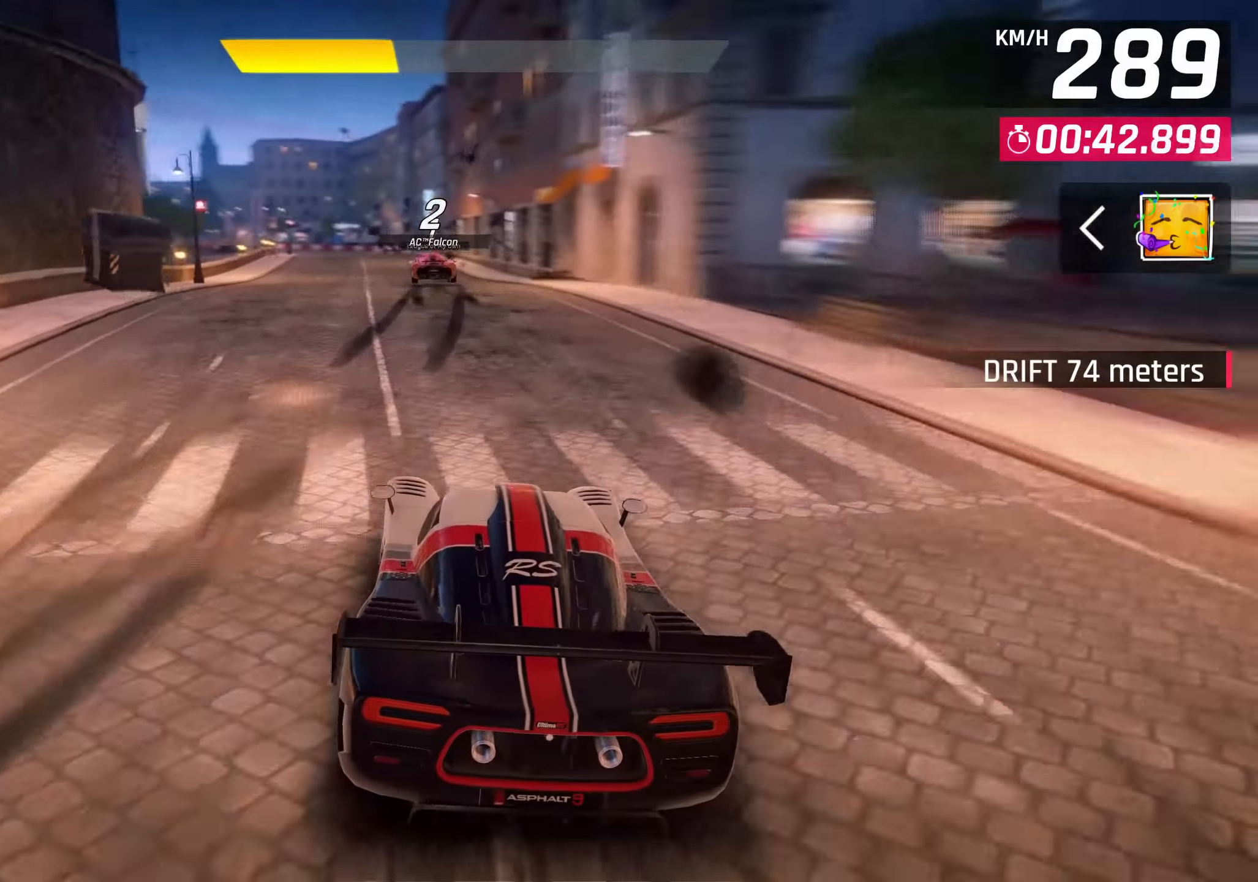
{"buttons": [], "left_stick": "center", "right_stick": "center", "events": [[100, "left_stick", "center"], [350, "SQUARE", "down"], [467, "SQUARE", "up"]]}
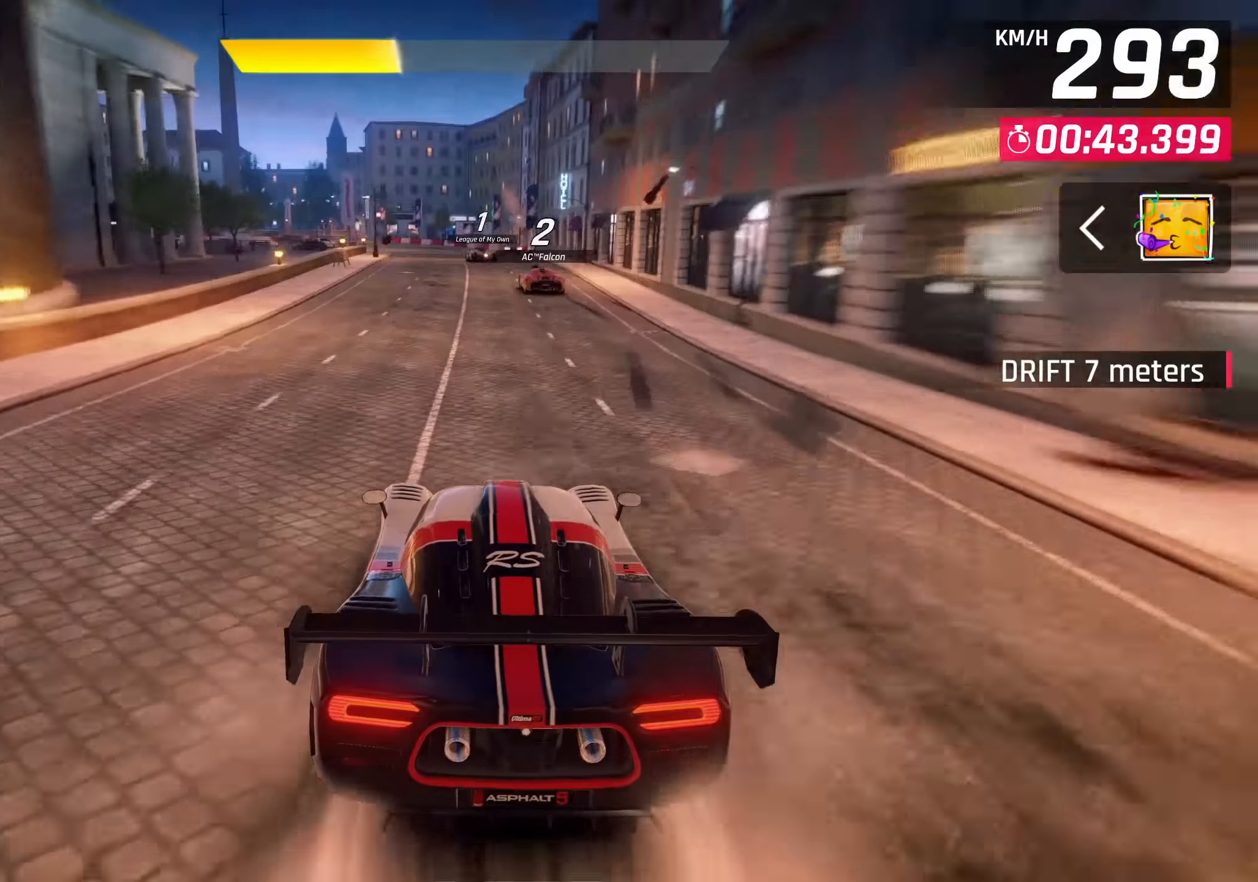
{"buttons": [], "left_stick": "center", "right_stick": "center", "events": []}
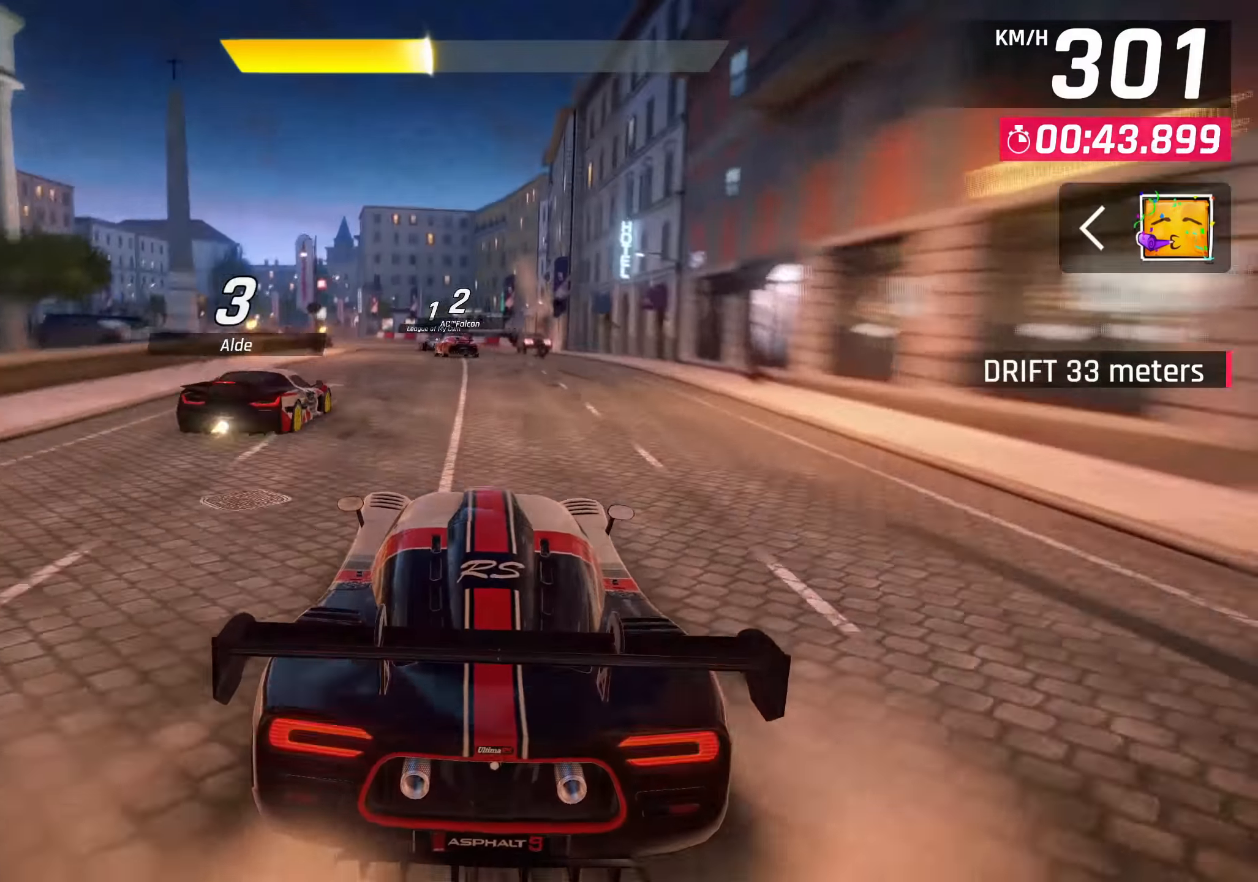
{"buttons": [], "left_stick": "center", "right_stick": "center", "events": []}
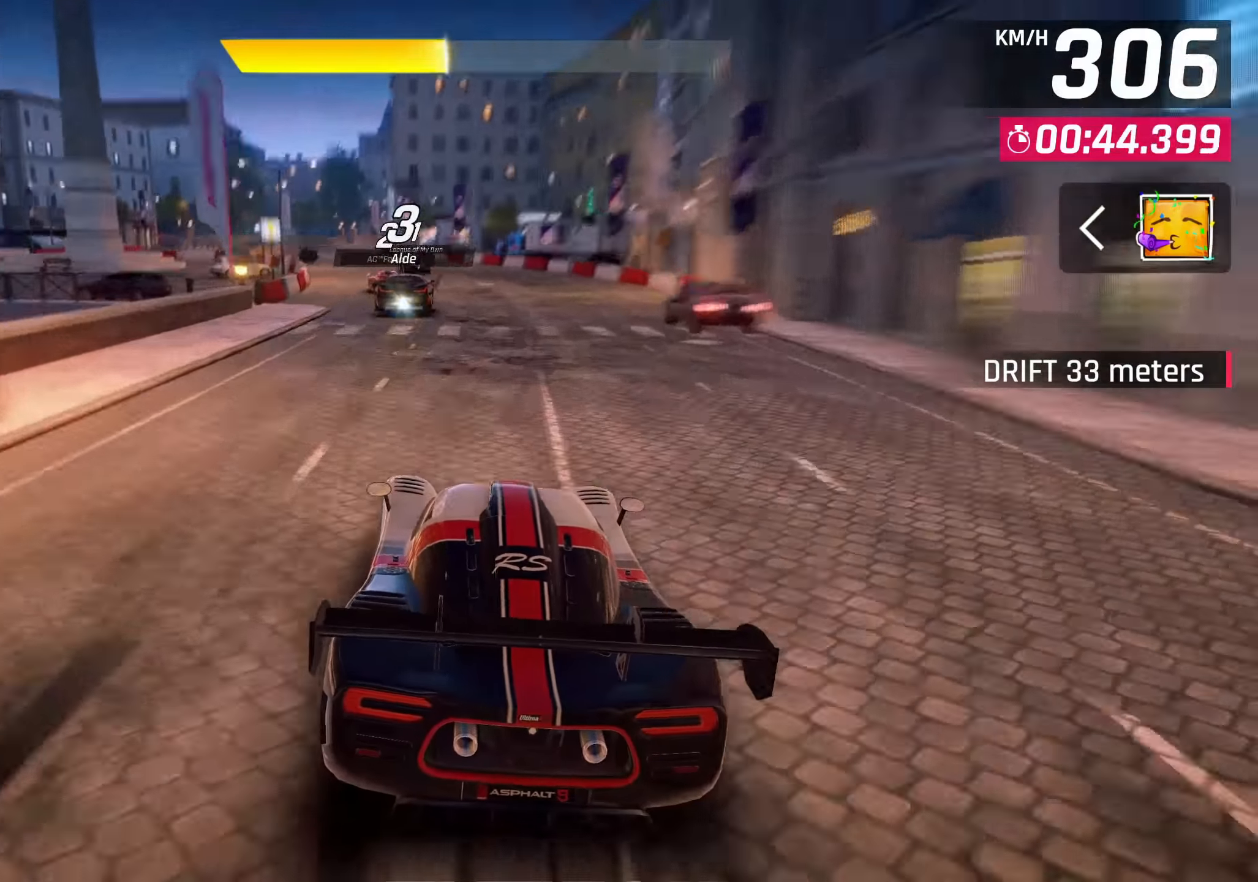
{"buttons": [], "left_stick": "center", "right_stick": "center", "events": []}
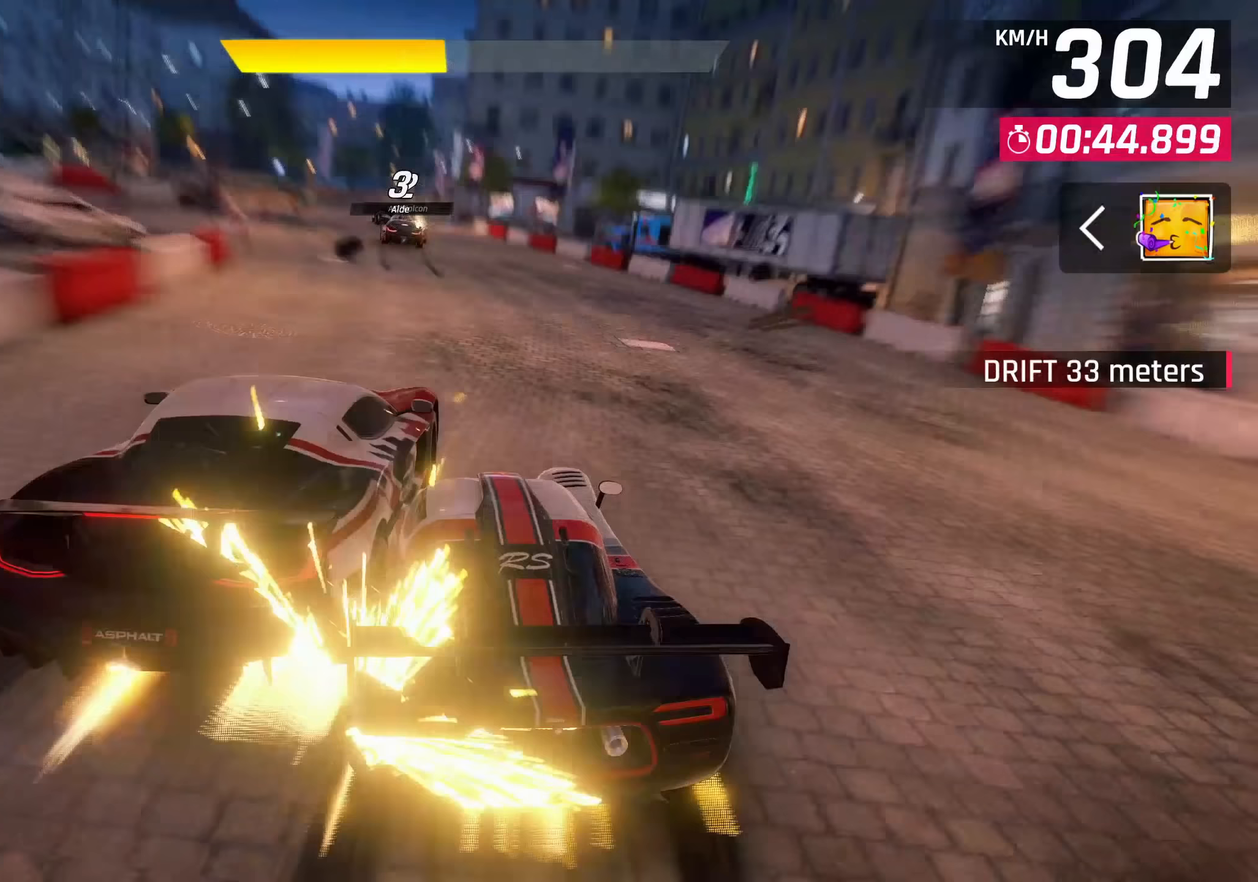
{"buttons": [], "left_stick": "center", "right_stick": "center", "events": []}